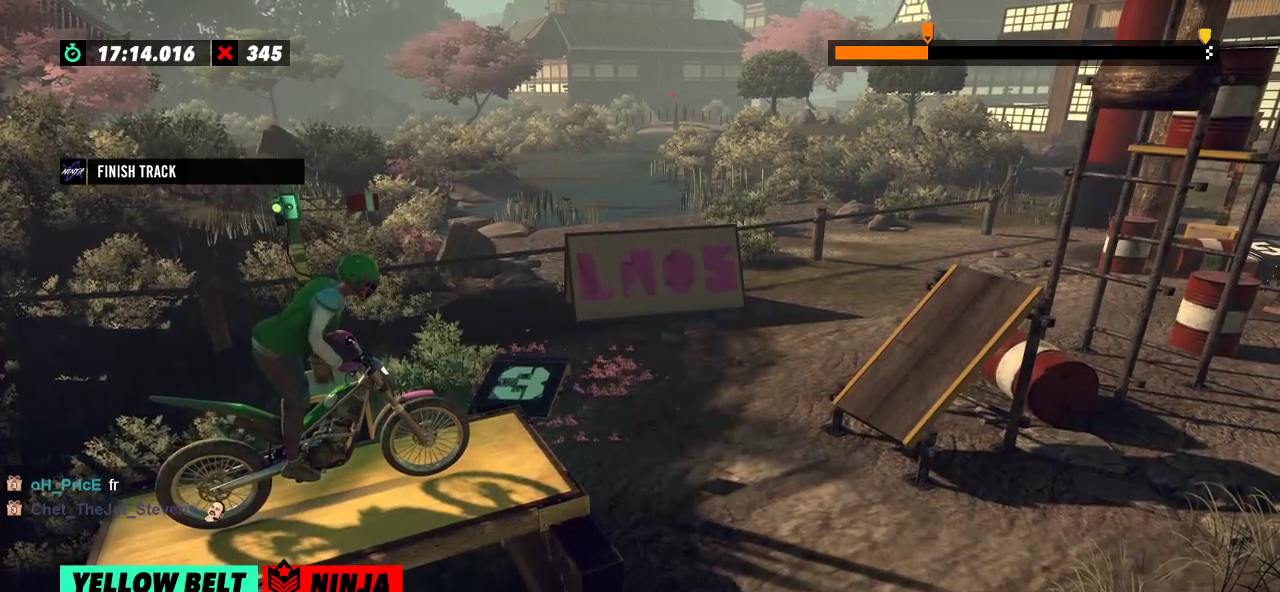
Gameplay with a controller (Xbox layout); each line is a JSON object with the inputs held at the frame after it. "events" lists button and stick changes between this image and that frame as [ms after this image, input, new state], when the widget could be followed in between. Not read: A B DPAD_DOWN DPAD_LEFT DPAD_RIGHT DPAD_UP L1 L3 R1 R3 SELECT START X Y right_stick.
{"buttons": ["R2"], "left_stick": "center", "events": [[334, "R2", "down"]]}
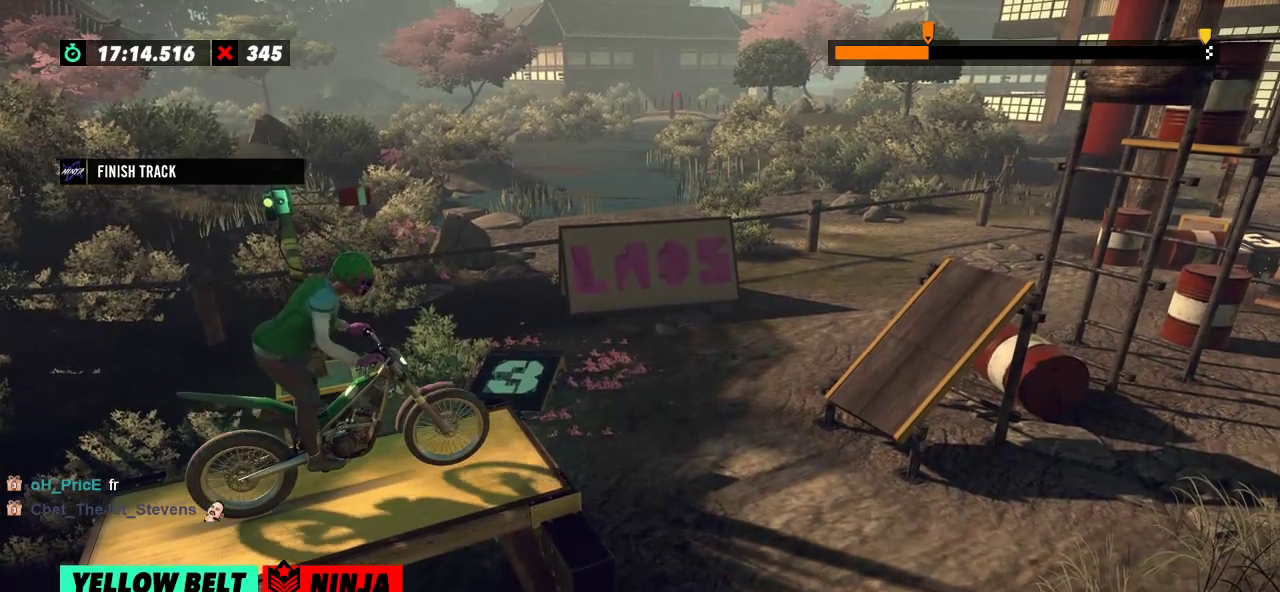
{"buttons": [], "left_stick": "center", "events": [[84, "left_stick", "left"], [184, "left_stick", "right"], [334, "left_stick", "left"], [384, "R2", "up"], [434, "left_stick", "center"]]}
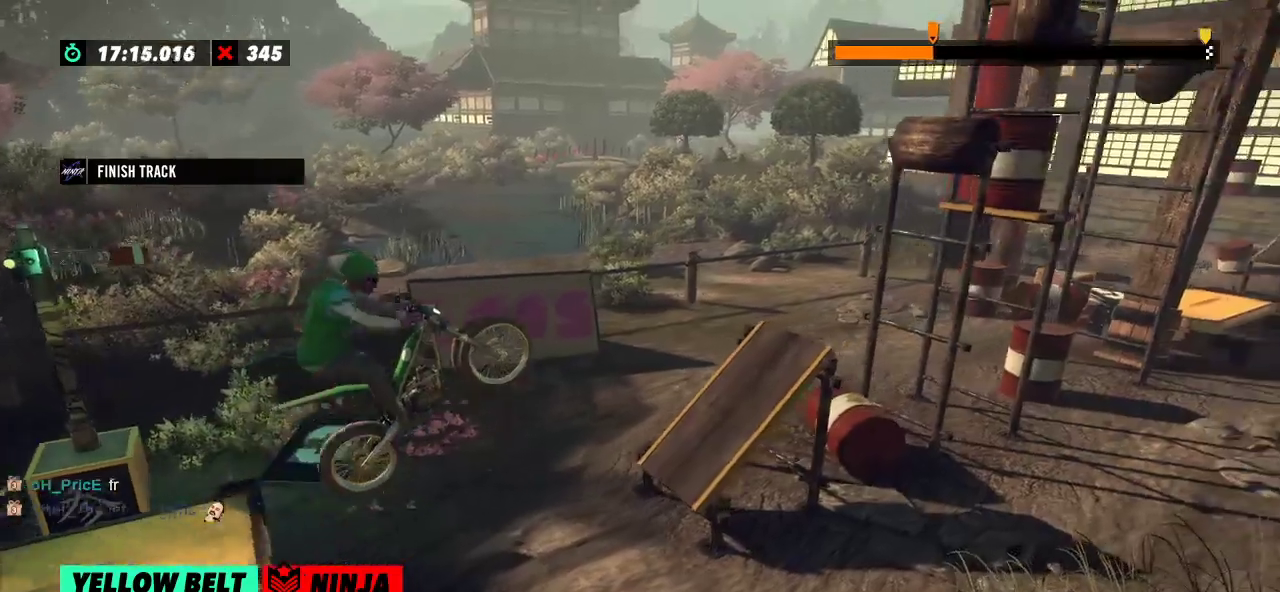
{"buttons": ["R2"], "left_stick": "right", "events": [[167, "left_stick", "left"], [384, "R2", "down"], [484, "left_stick", "right"]]}
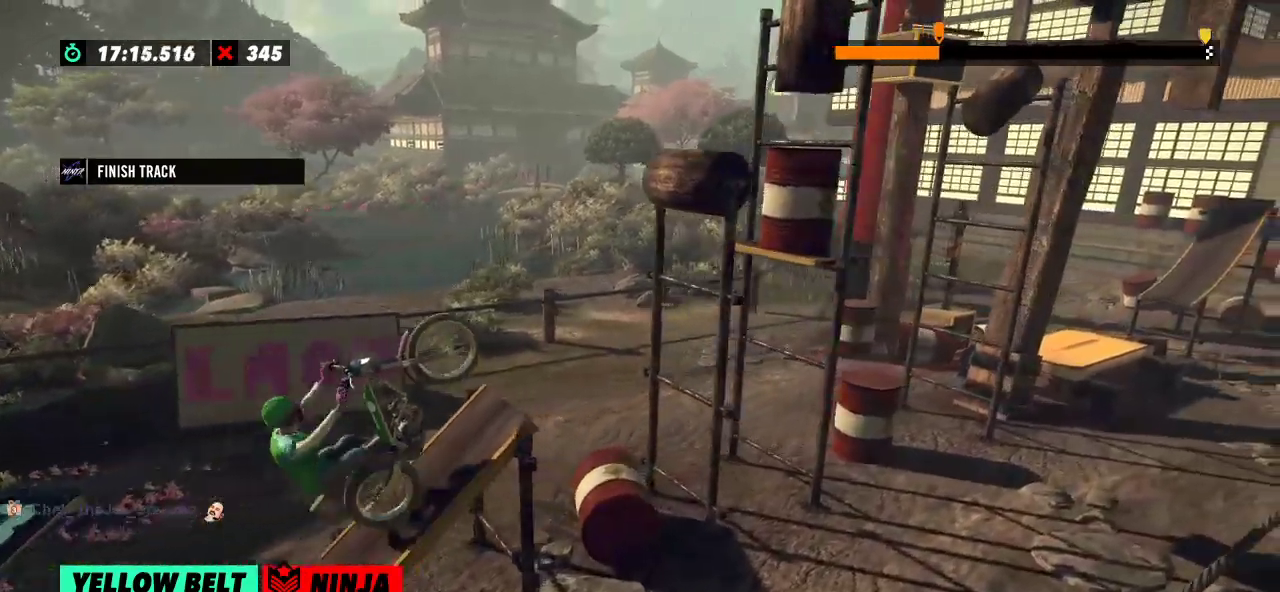
{"buttons": [], "left_stick": "left", "events": [[351, "left_stick", "left"], [467, "R2", "up"]]}
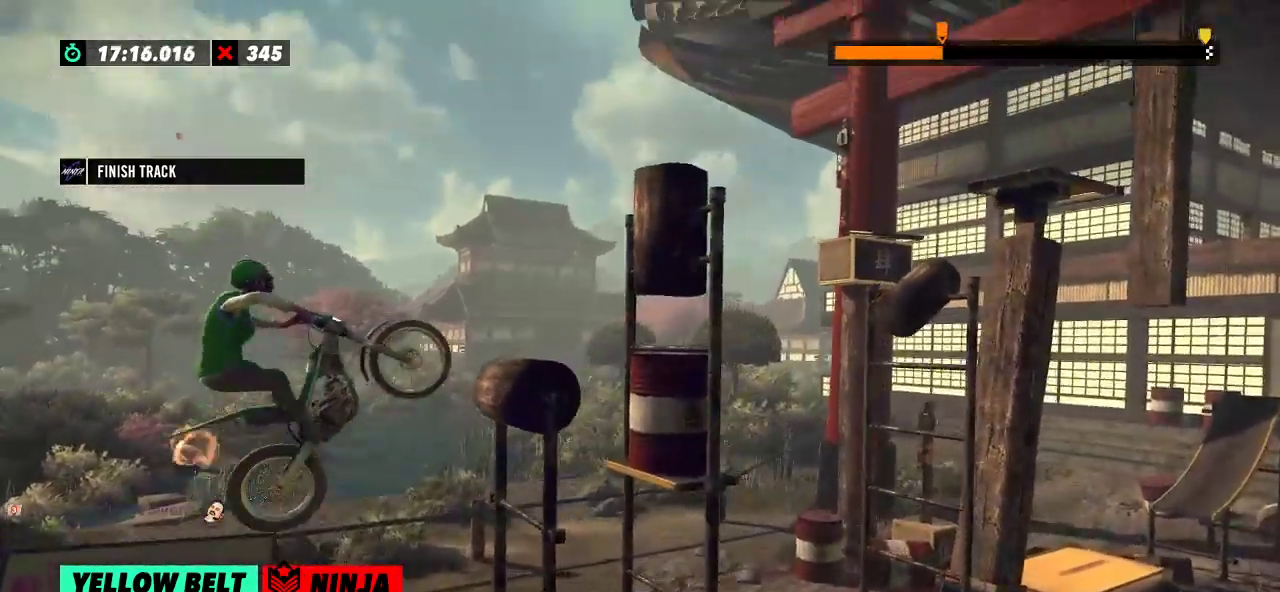
{"buttons": ["R2"], "left_stick": "right", "events": [[217, "left_stick", "center"], [350, "left_stick", "left"], [384, "R2", "down"], [467, "left_stick", "right"]]}
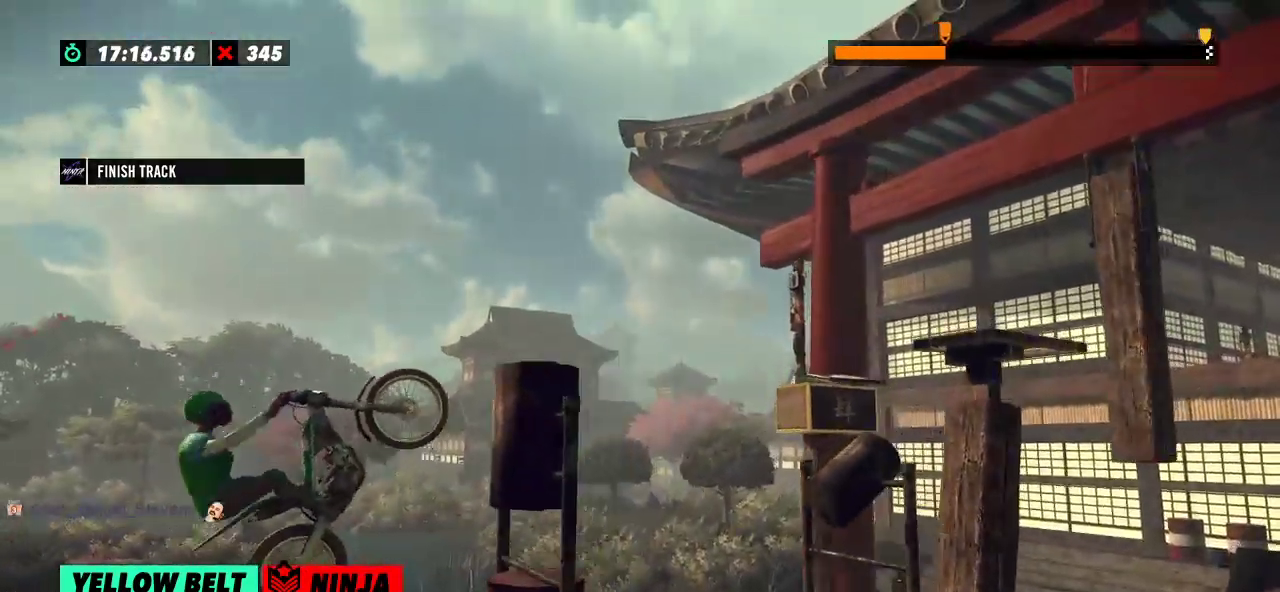
{"buttons": ["R2"], "left_stick": "right", "events": []}
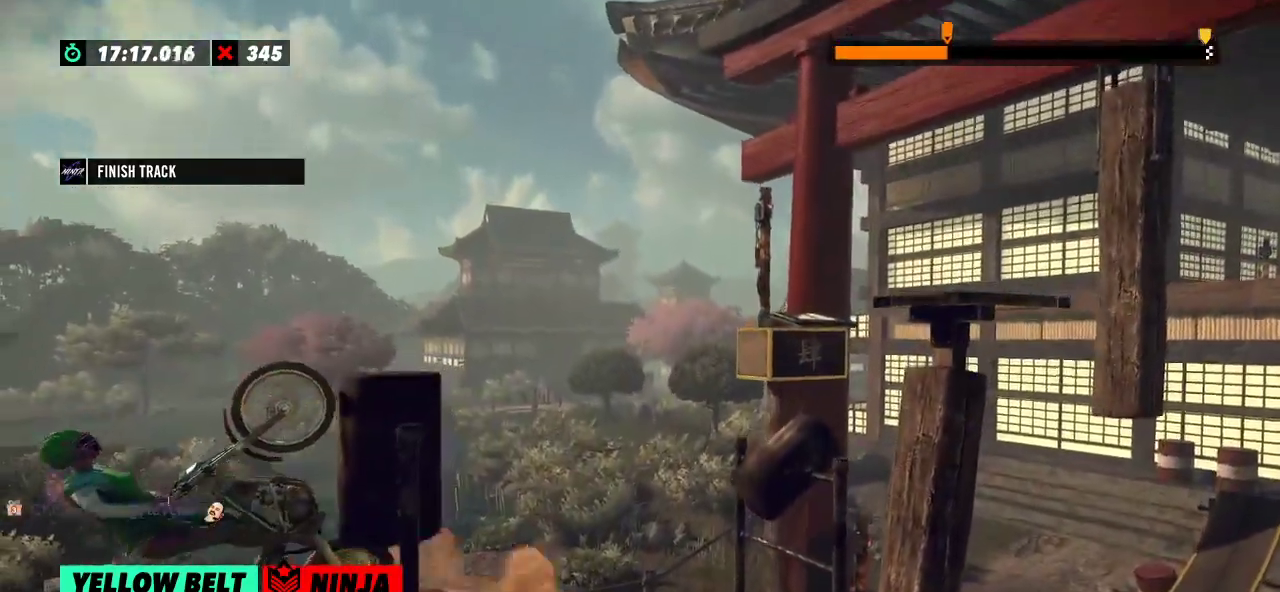
{"buttons": ["R2"], "left_stick": "center", "events": [[133, "R2", "up"], [133, "left_stick", "center"], [317, "R2", "down"]]}
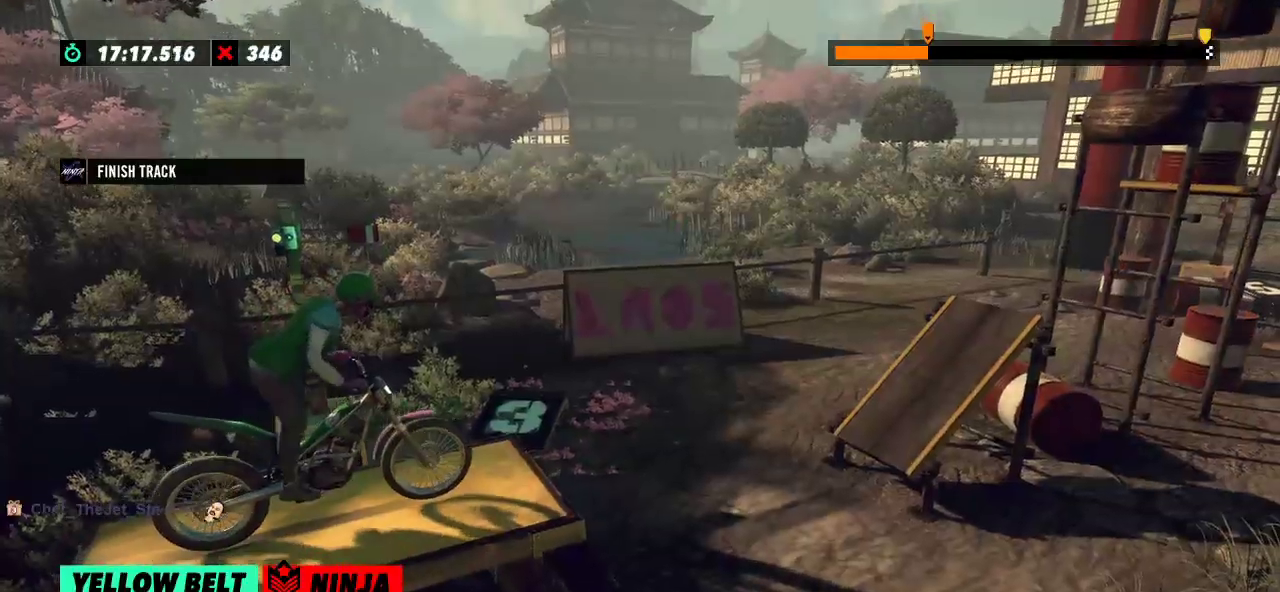
{"buttons": ["R2"], "left_stick": "left", "events": [[467, "left_stick", "left"]]}
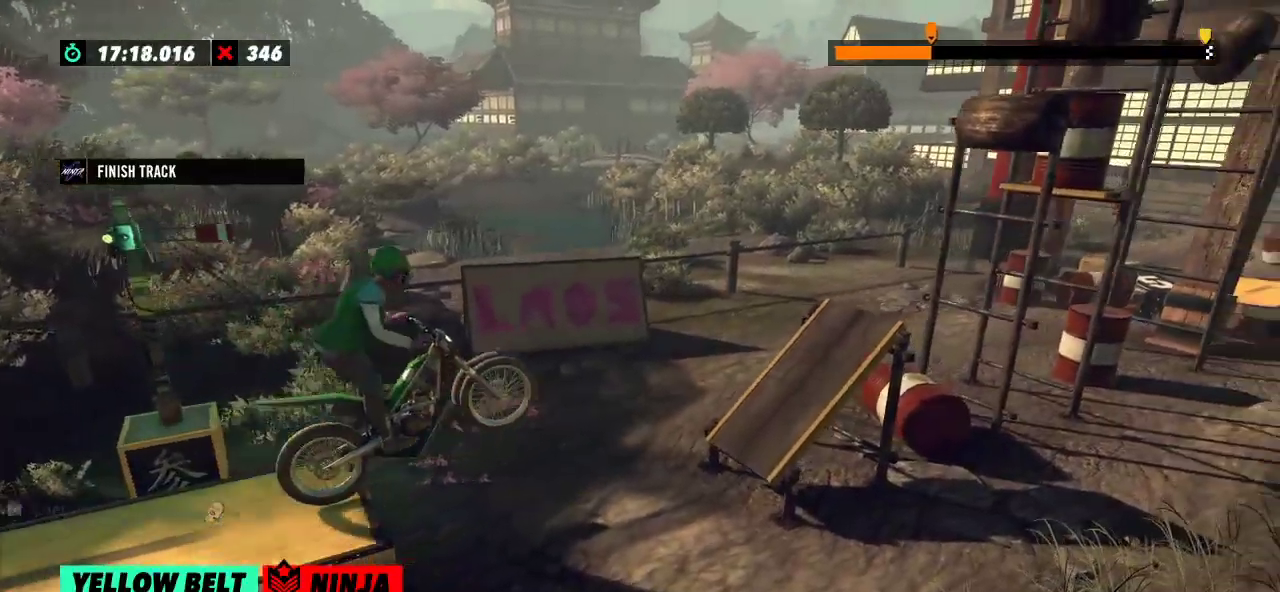
{"buttons": ["R2"], "left_stick": "left", "events": [[100, "R2", "up"], [117, "left_stick", "center"], [250, "left_stick", "left"], [400, "R2", "down"]]}
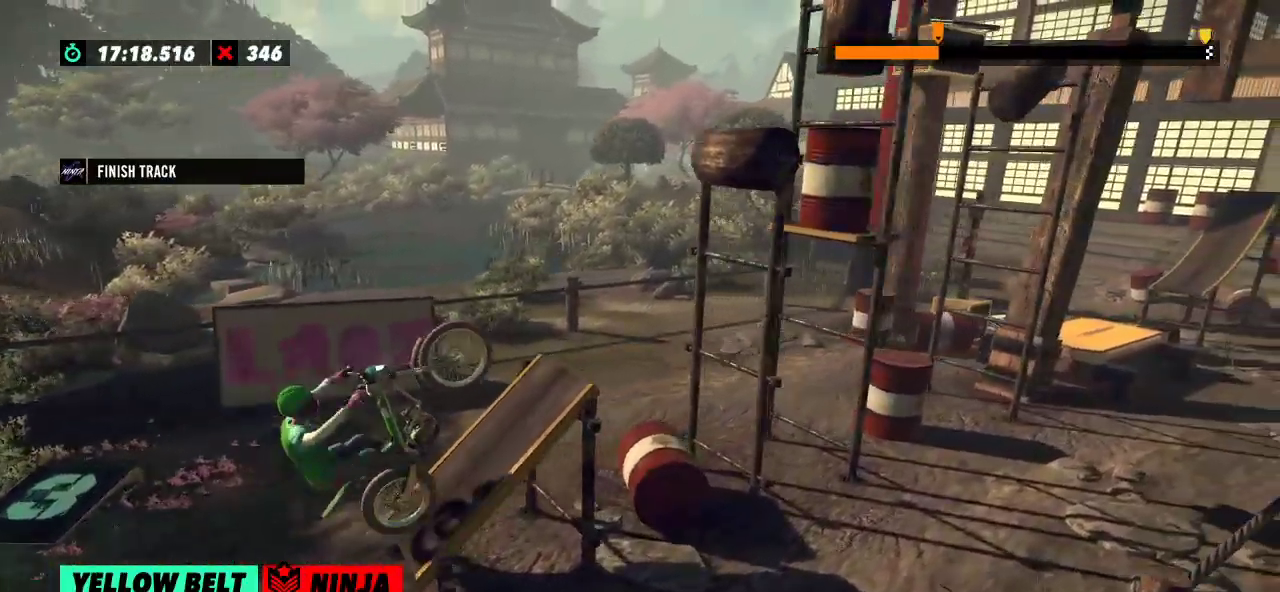
{"buttons": [], "left_stick": "right", "events": [[100, "left_stick", "right"], [451, "R2", "up"]]}
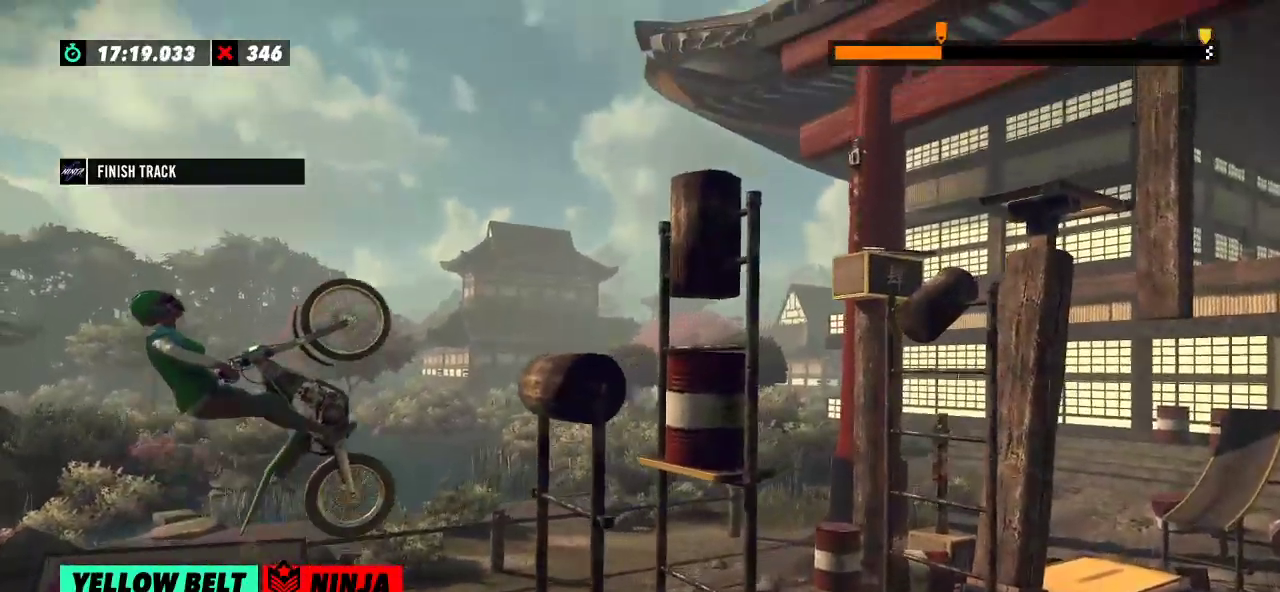
{"buttons": [], "left_stick": "center", "events": [[33, "left_stick", "center"], [250, "left_stick", "left"], [384, "left_stick", "center"]]}
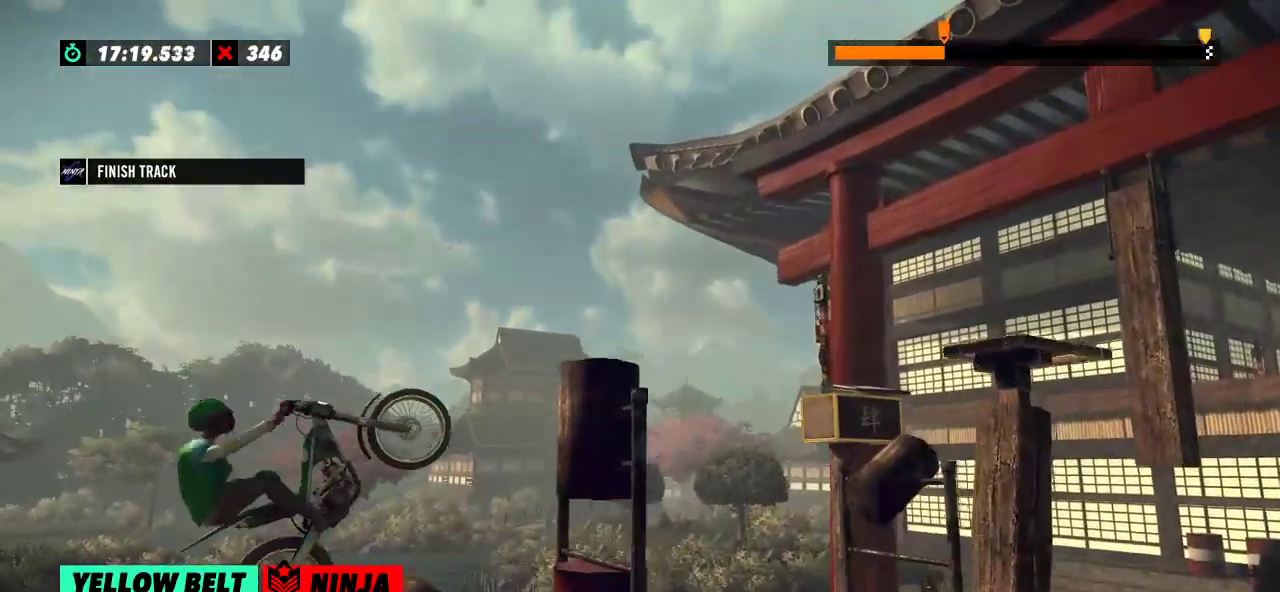
{"buttons": ["R2"], "left_stick": "right", "events": [[50, "R2", "down"], [100, "left_stick", "left"], [351, "left_stick", "right"]]}
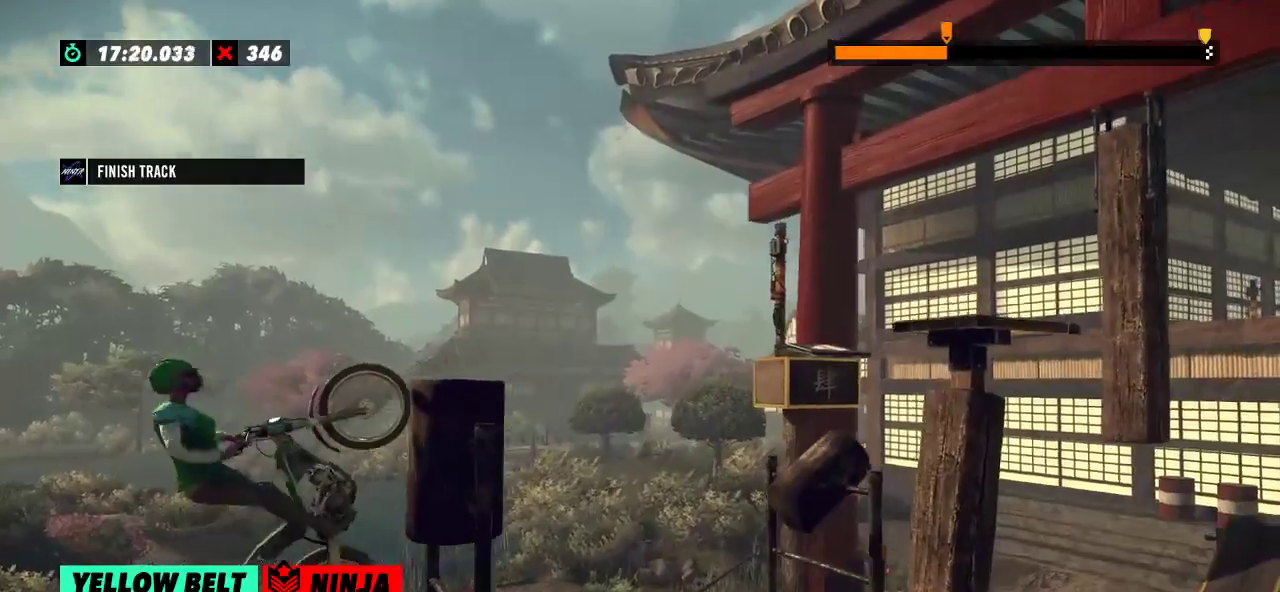
{"buttons": [], "left_stick": "center", "events": [[400, "R2", "up"], [417, "left_stick", "center"]]}
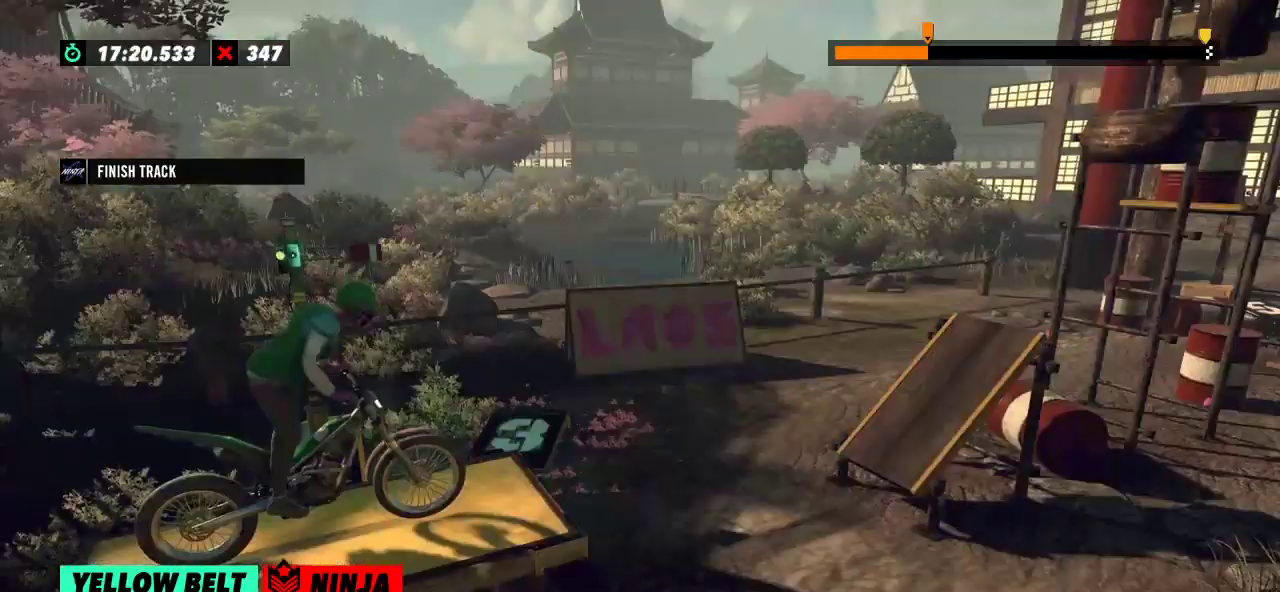
{"buttons": ["R2"], "left_stick": "center", "events": [[84, "R2", "down"]]}
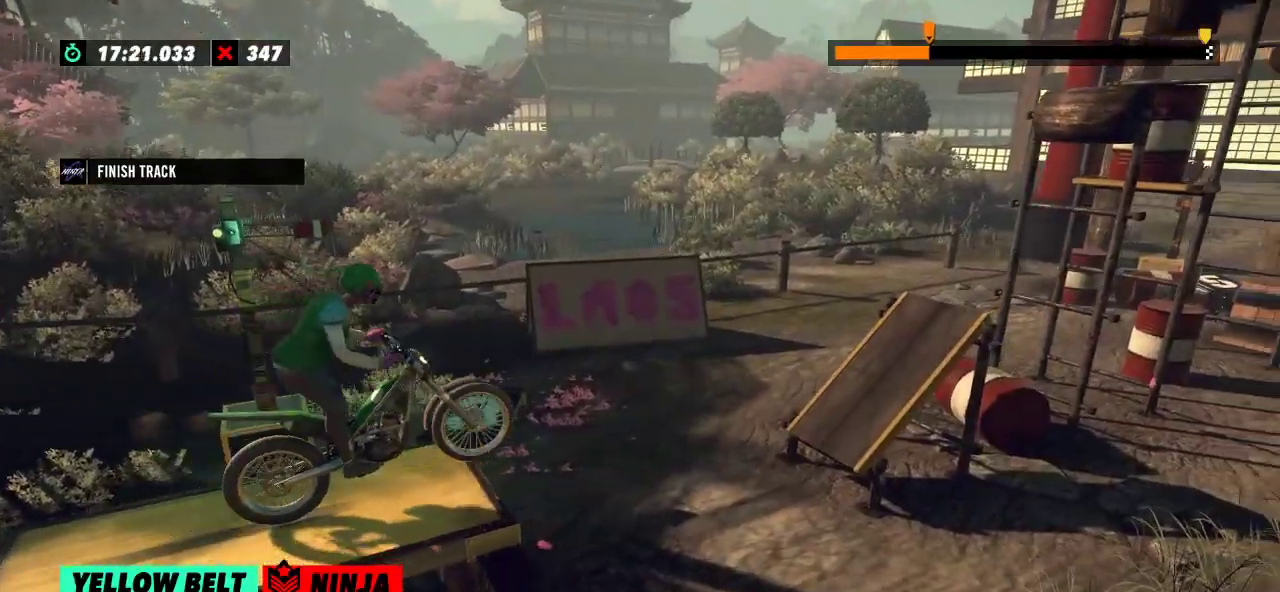
{"buttons": [], "left_stick": "center", "events": [[267, "R2", "up"], [283, "left_stick", "left"], [417, "left_stick", "center"]]}
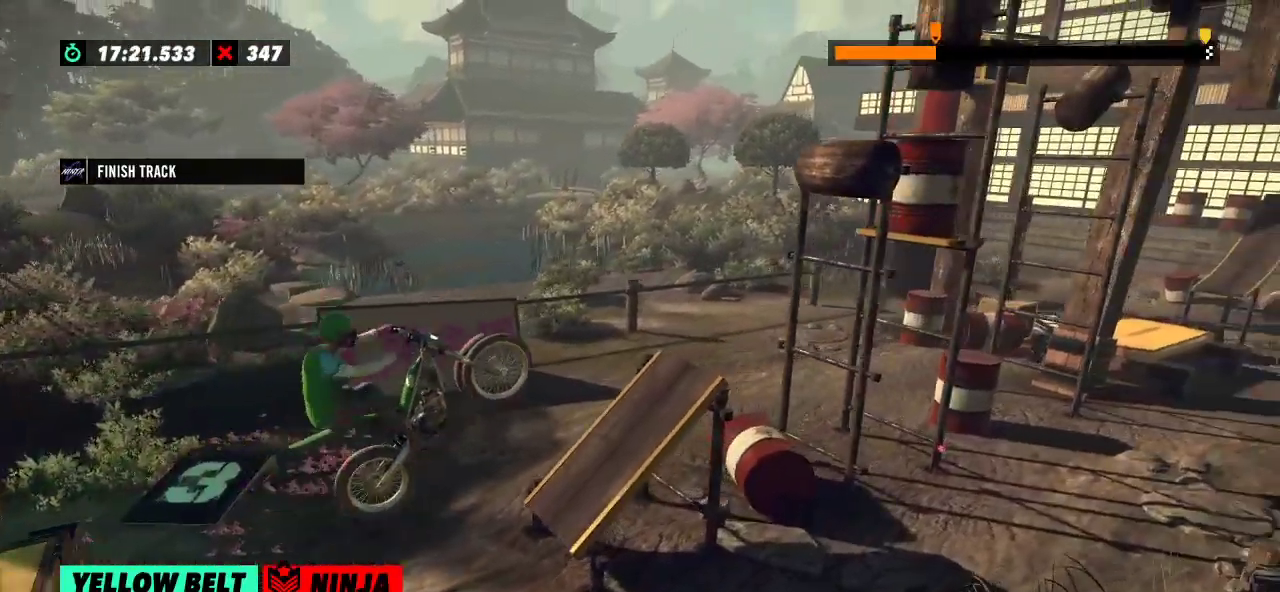
{"buttons": ["R2"], "left_stick": "right", "events": [[100, "left_stick", "left"], [134, "R2", "down"], [384, "left_stick", "right"]]}
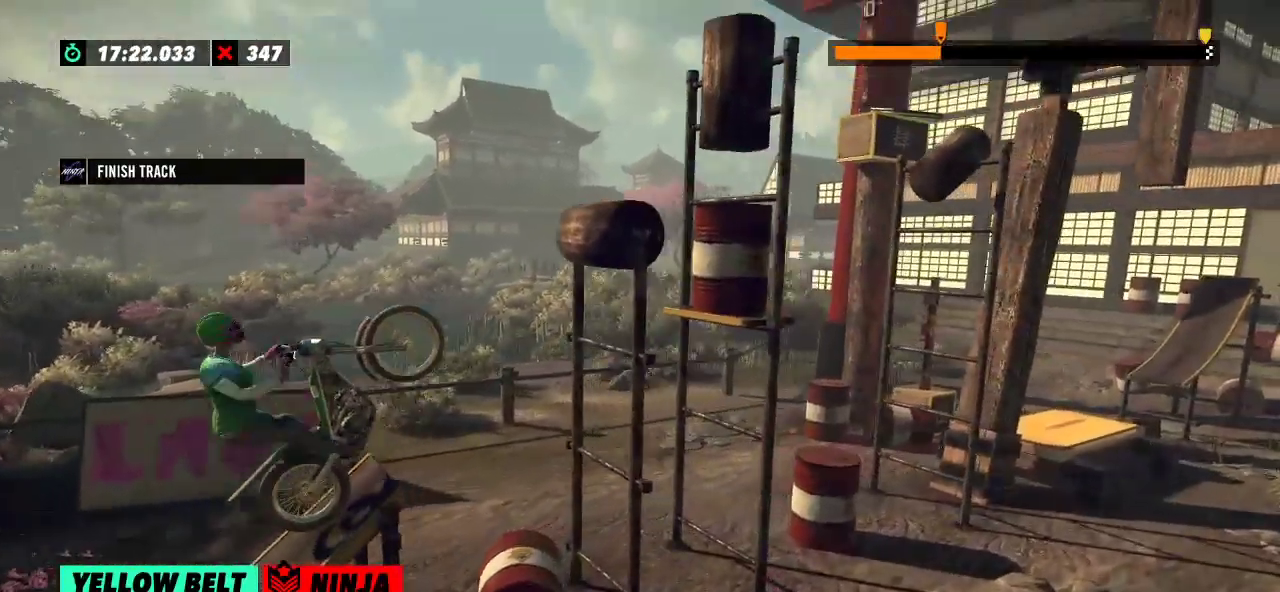
{"buttons": ["R2"], "left_stick": "left", "events": [[117, "left_stick", "left"]]}
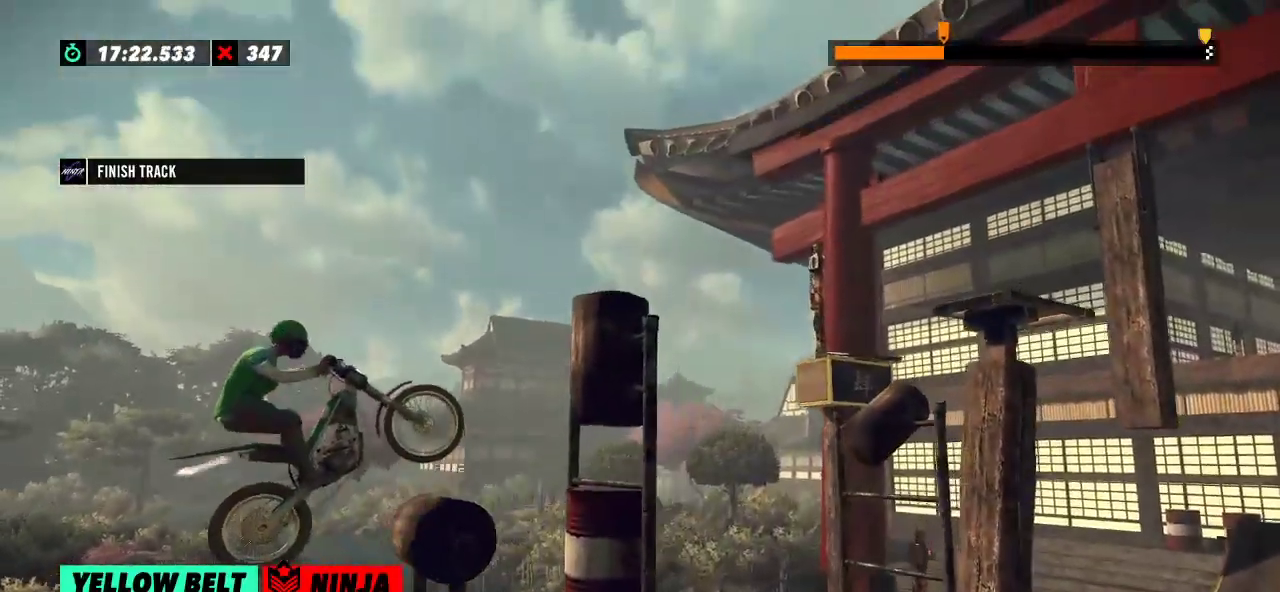
{"buttons": ["R2"], "left_stick": "right", "events": [[201, "left_stick", "right"]]}
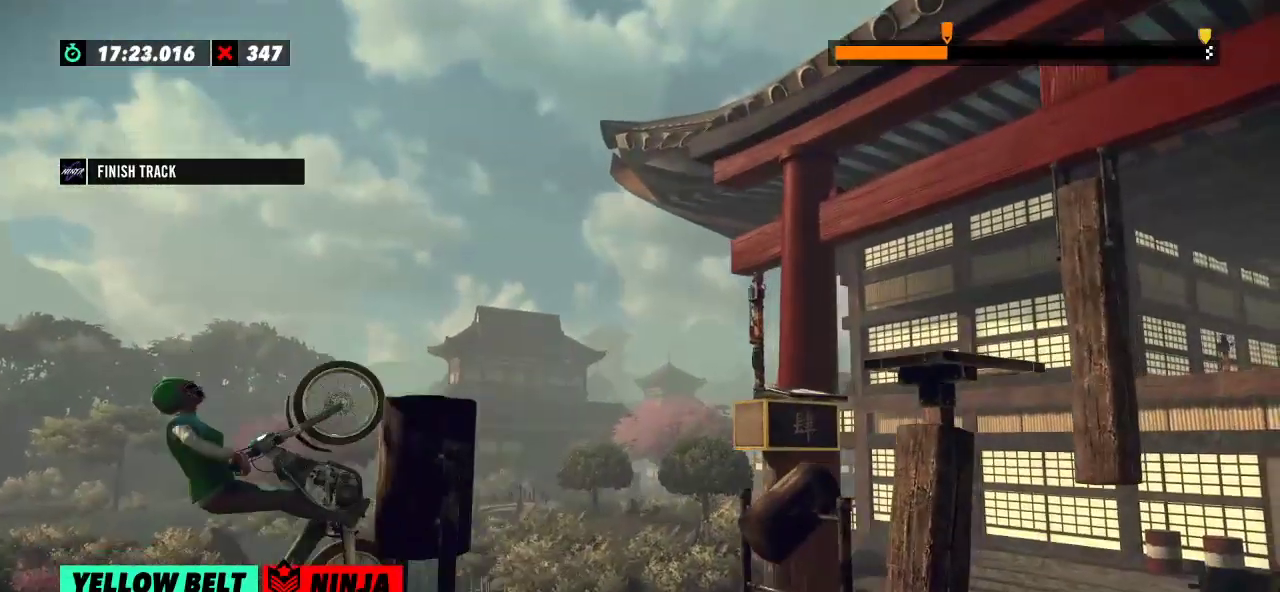
{"buttons": [], "left_stick": "center", "events": [[367, "R2", "up"], [367, "left_stick", "center"]]}
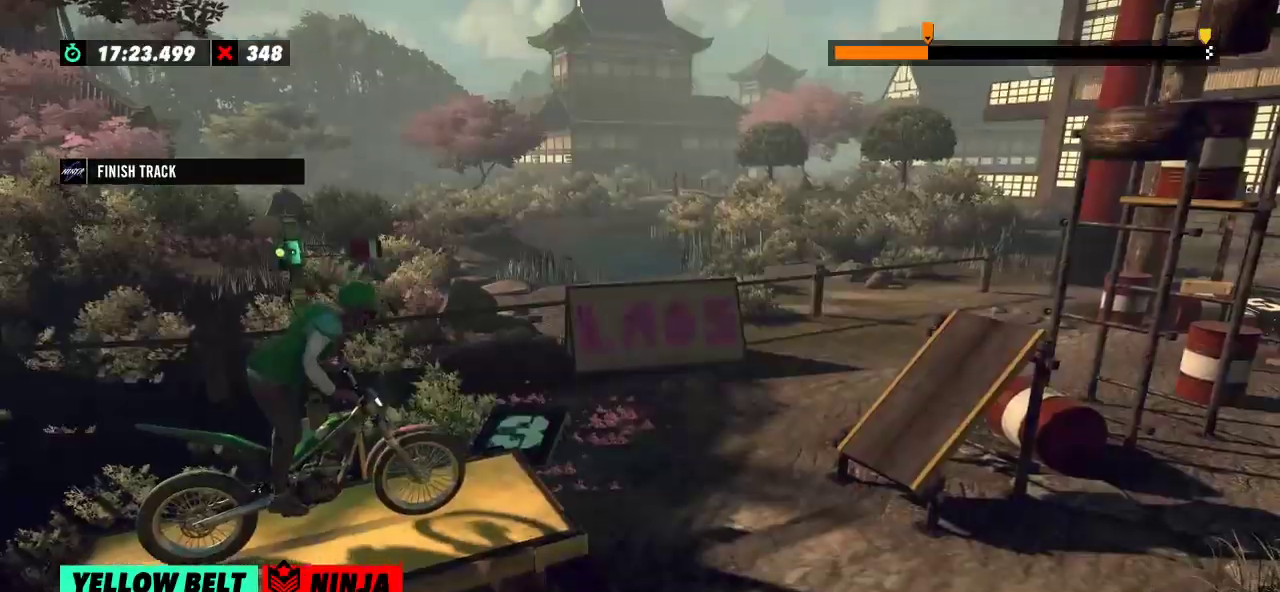
{"buttons": ["R2"], "left_stick": "center", "events": [[383, "R2", "down"]]}
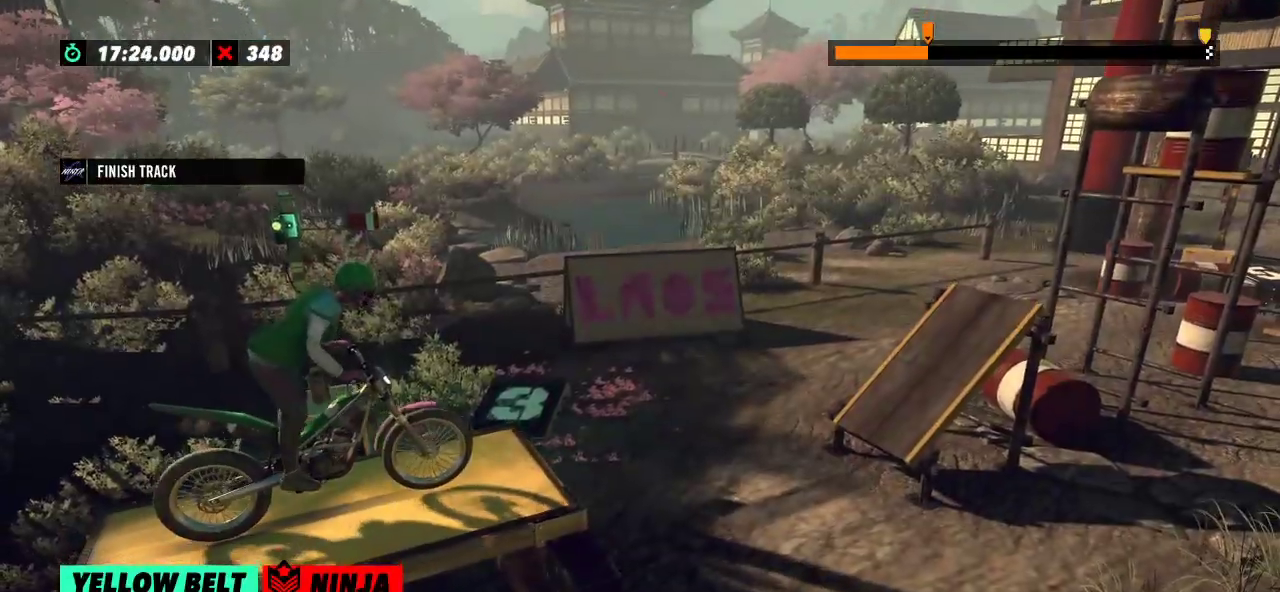
{"buttons": ["R2"], "left_stick": "center", "events": []}
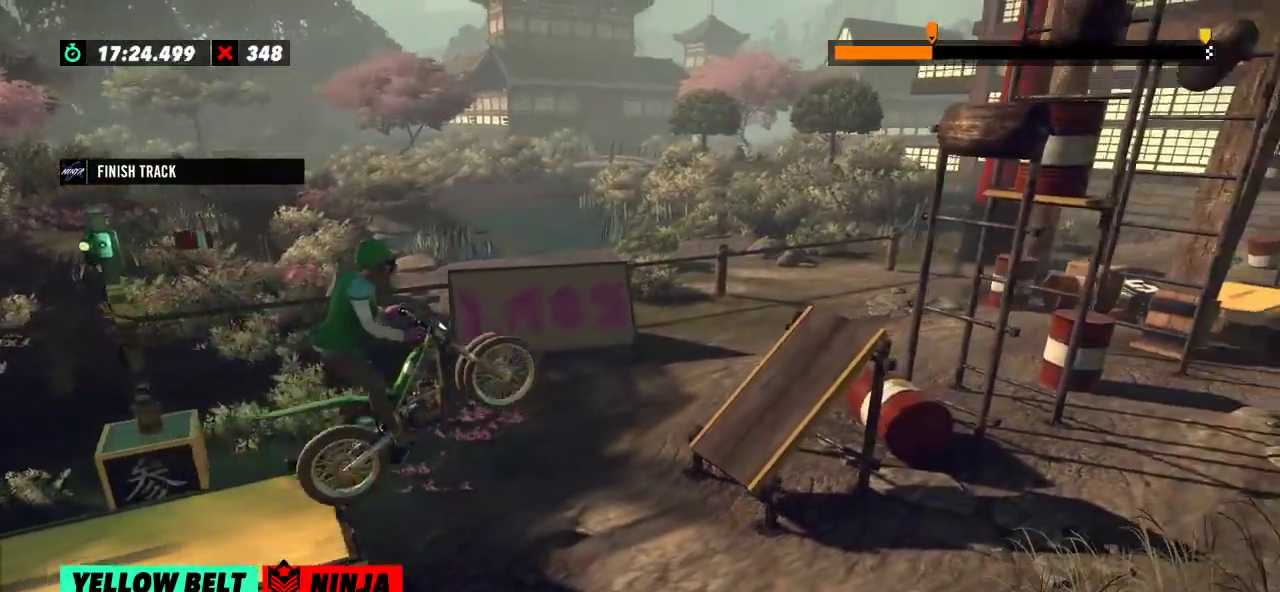
{"buttons": ["R2"], "left_stick": "left", "events": [[33, "R2", "up"], [133, "left_stick", "left"], [283, "left_stick", "center"], [400, "left_stick", "left"], [417, "R2", "down"]]}
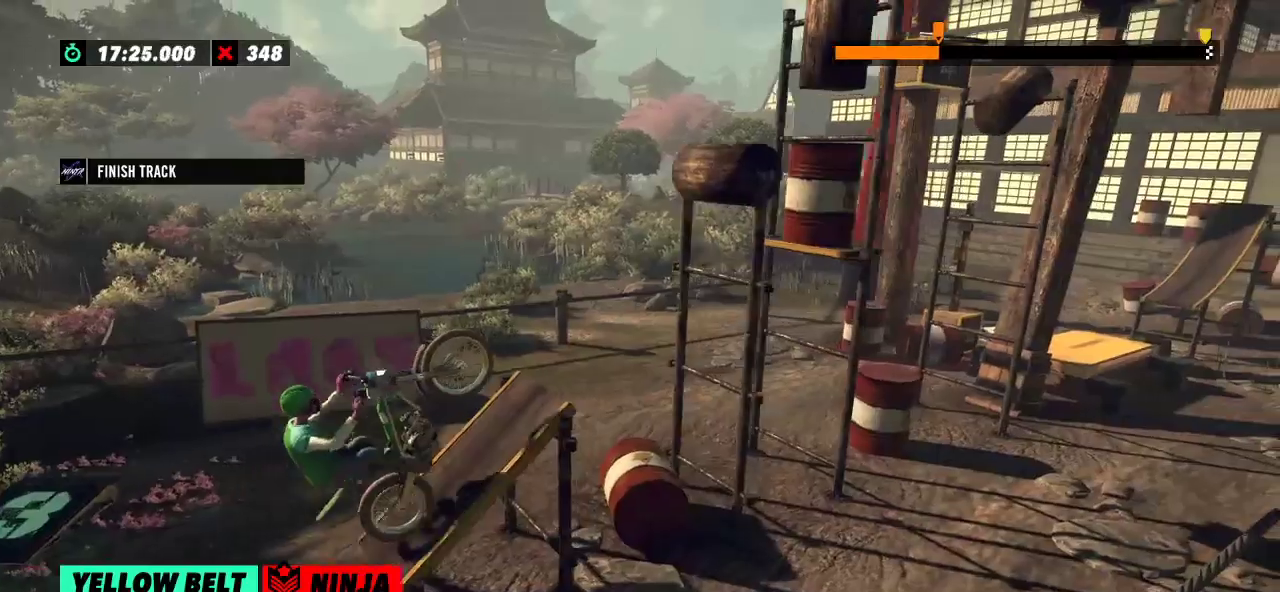
{"buttons": ["R2"], "left_stick": "left", "events": [[150, "left_stick", "right"], [434, "left_stick", "left"]]}
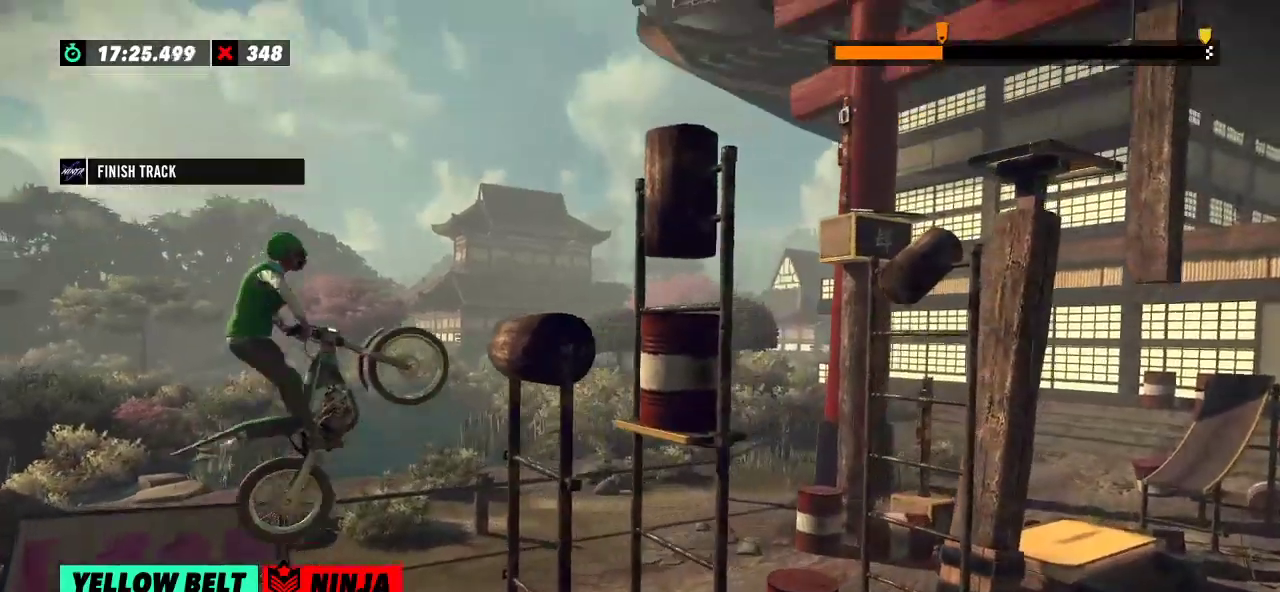
{"buttons": ["R2"], "left_stick": "left", "events": []}
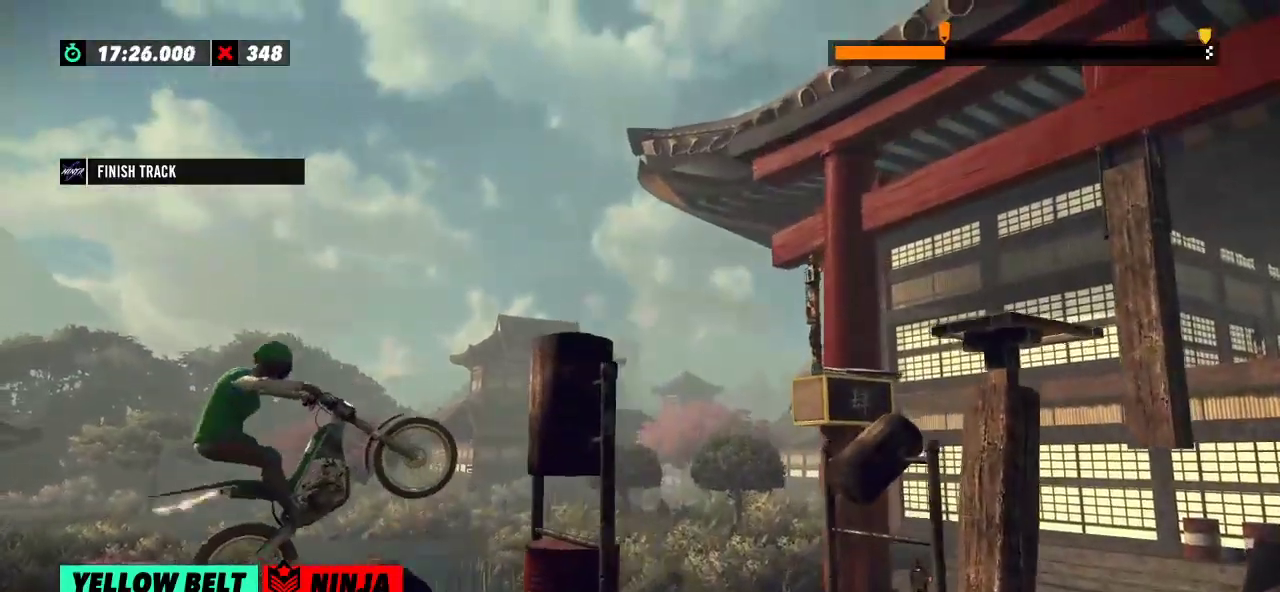
{"buttons": ["R2"], "left_stick": "right", "events": [[100, "left_stick", "right"]]}
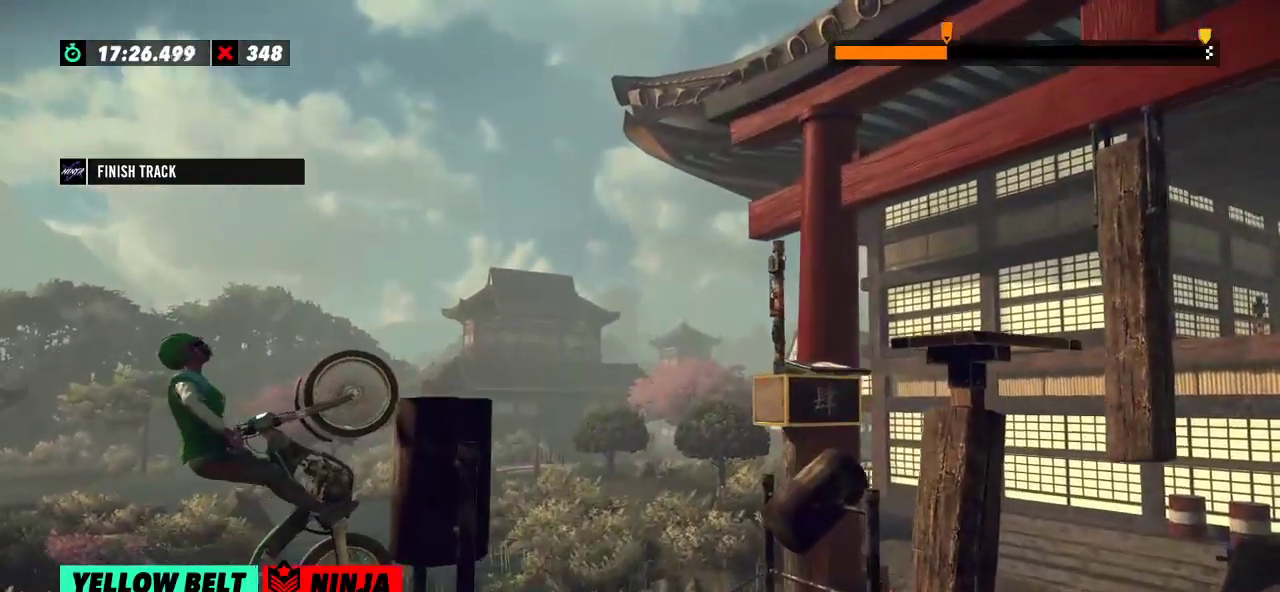
{"buttons": ["R2"], "left_stick": "right", "events": []}
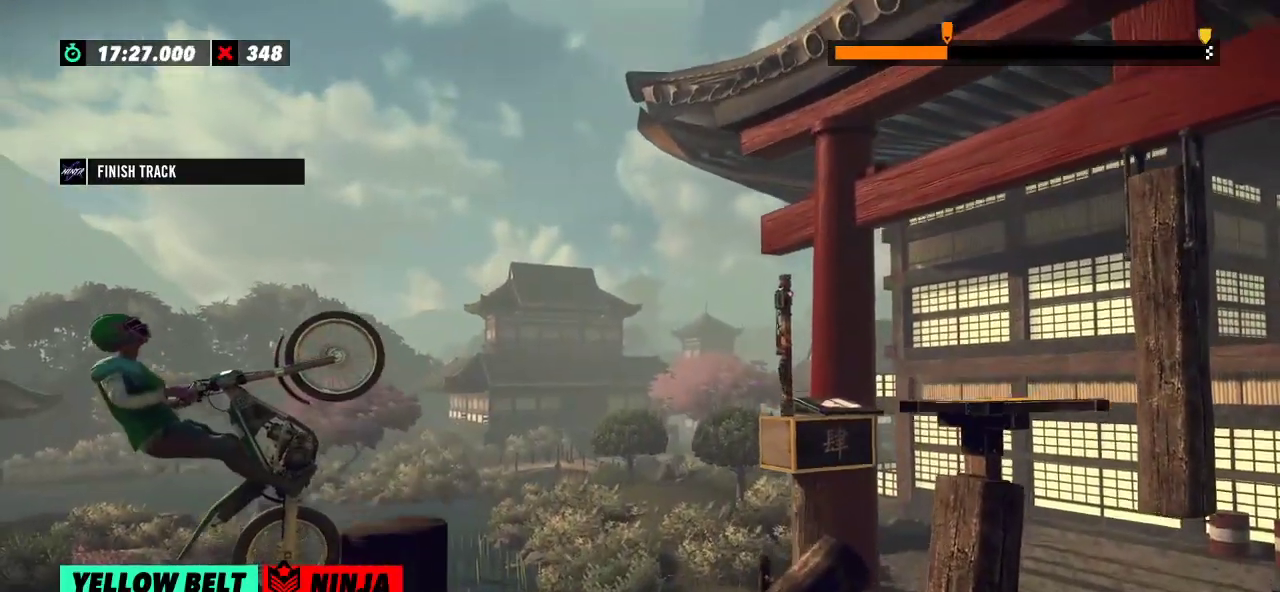
{"buttons": ["L2"], "left_stick": "right", "events": [[250, "R2", "up"], [267, "L2", "down"]]}
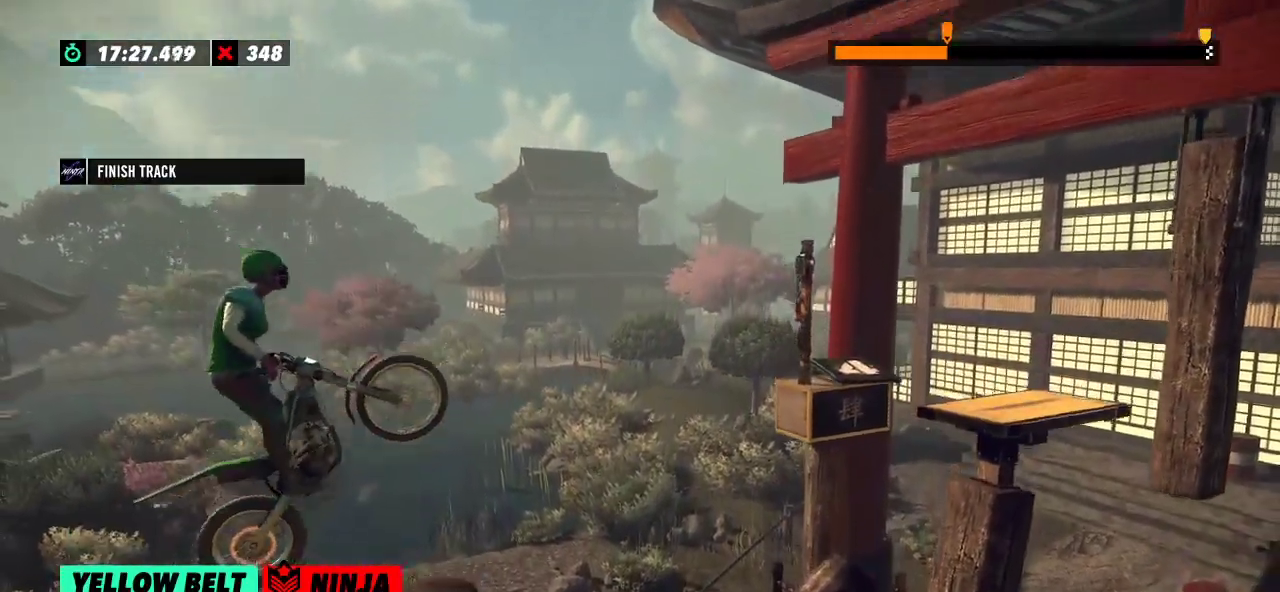
{"buttons": ["L2"], "left_stick": "right", "events": []}